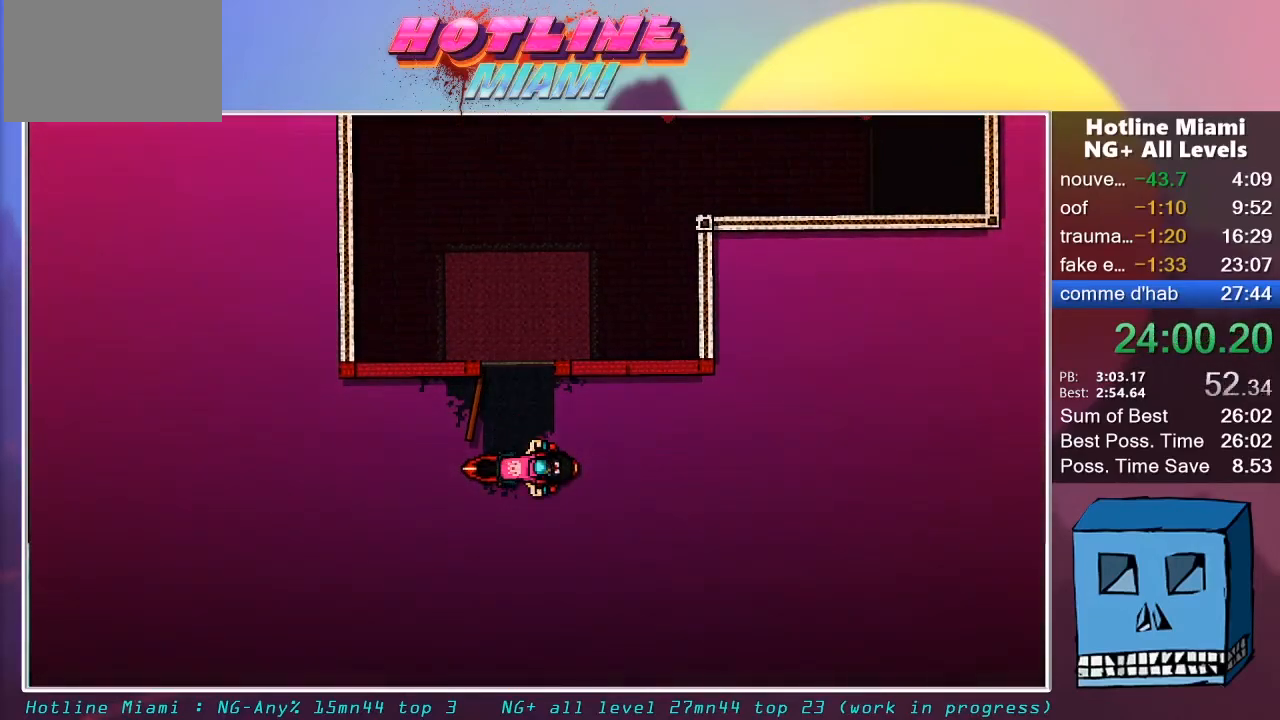
Gameplay with keyboard and mouse; each line is a JSON object with the keys and mouse buttons held at the frame after it. "events" lists presses ("down") and releases ("up") of "alt", "d", "escape", "f4", "q", "s", "shift", "space", "z", "mouse_left", "mouse_wheel" and "mouse_right" between this image and that frame as [ms after this image, input, new state], when the widget could be followed in between. "mouse_left", "mouse_wheel", "mouse_right" = the "left", "wheel", "right" buttons of the "mouse" list. No other keys are recorded. "wheel" means that the mouse wheel is clicked or scrolled. "mouse_move" is the direction in which the mouse moves at that frame (one of eight, or "still"), when it could be read.
{"keys": [], "mouse": ["left"], "mouse_move": "still", "events": []}
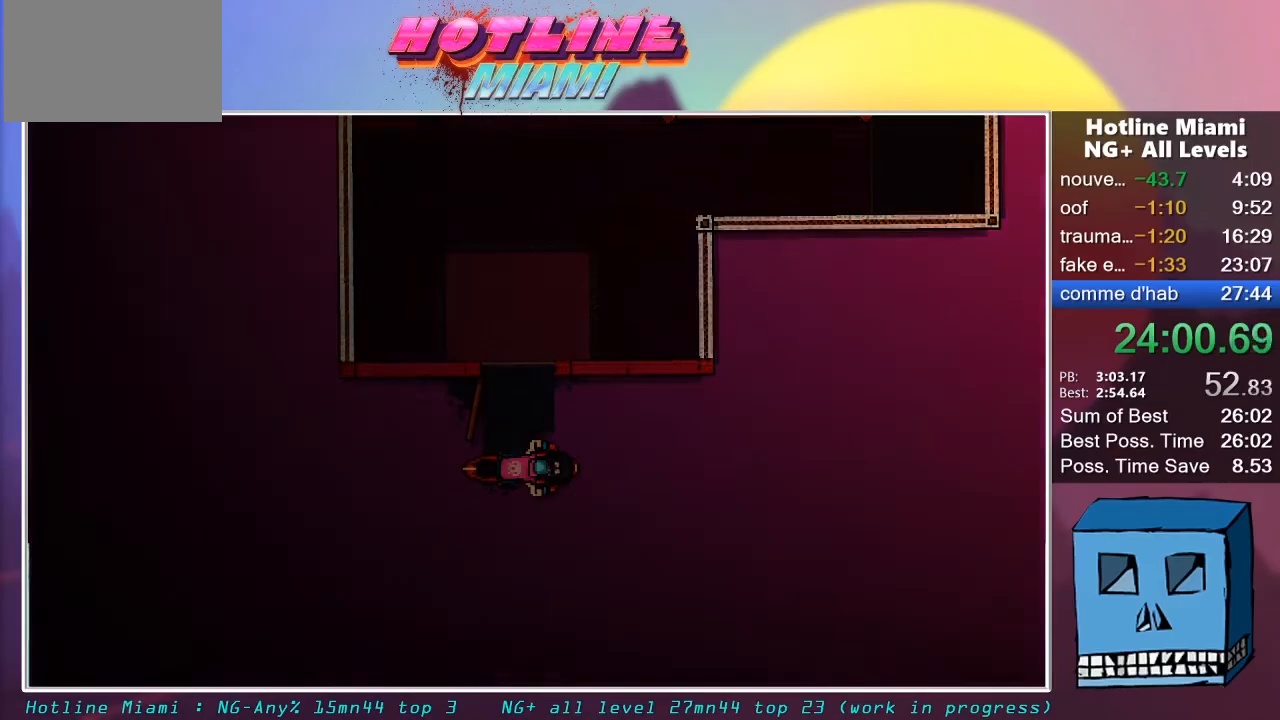
{"keys": [], "mouse": ["left"], "mouse_move": "still", "events": []}
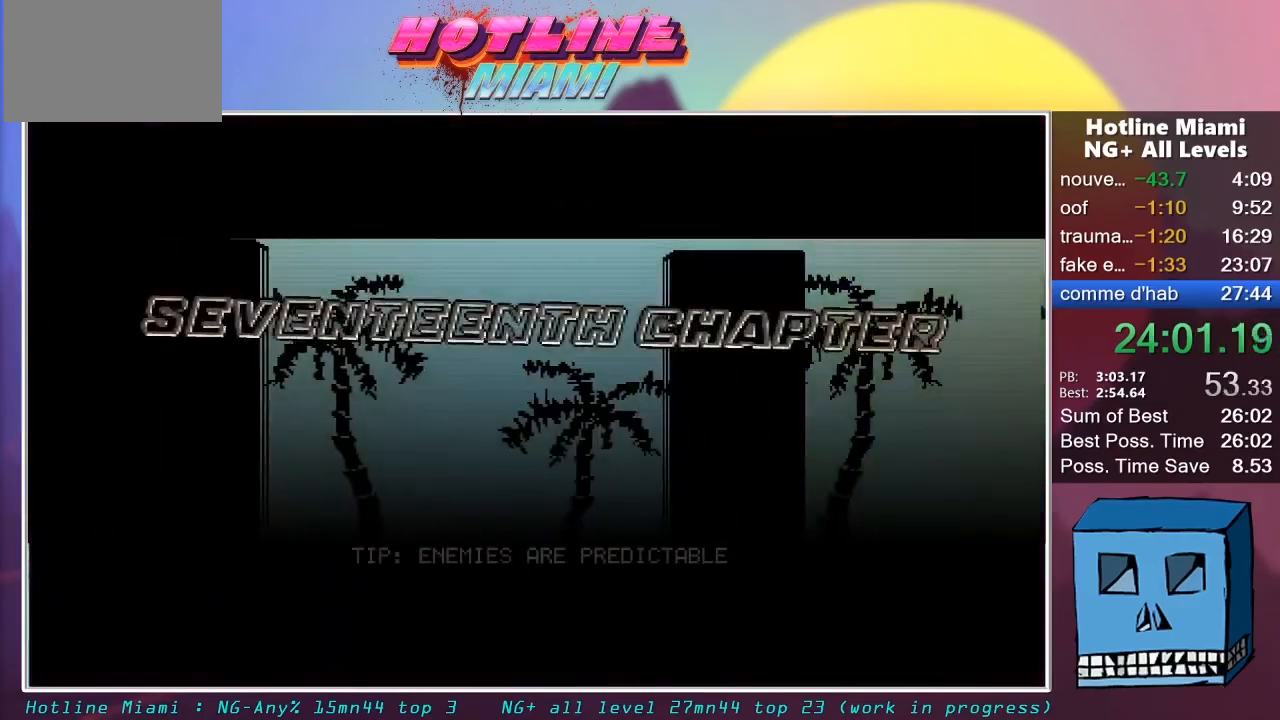
{"keys": [], "mouse": [], "mouse_move": "still", "events": [[267, "mouse_left", "up"]]}
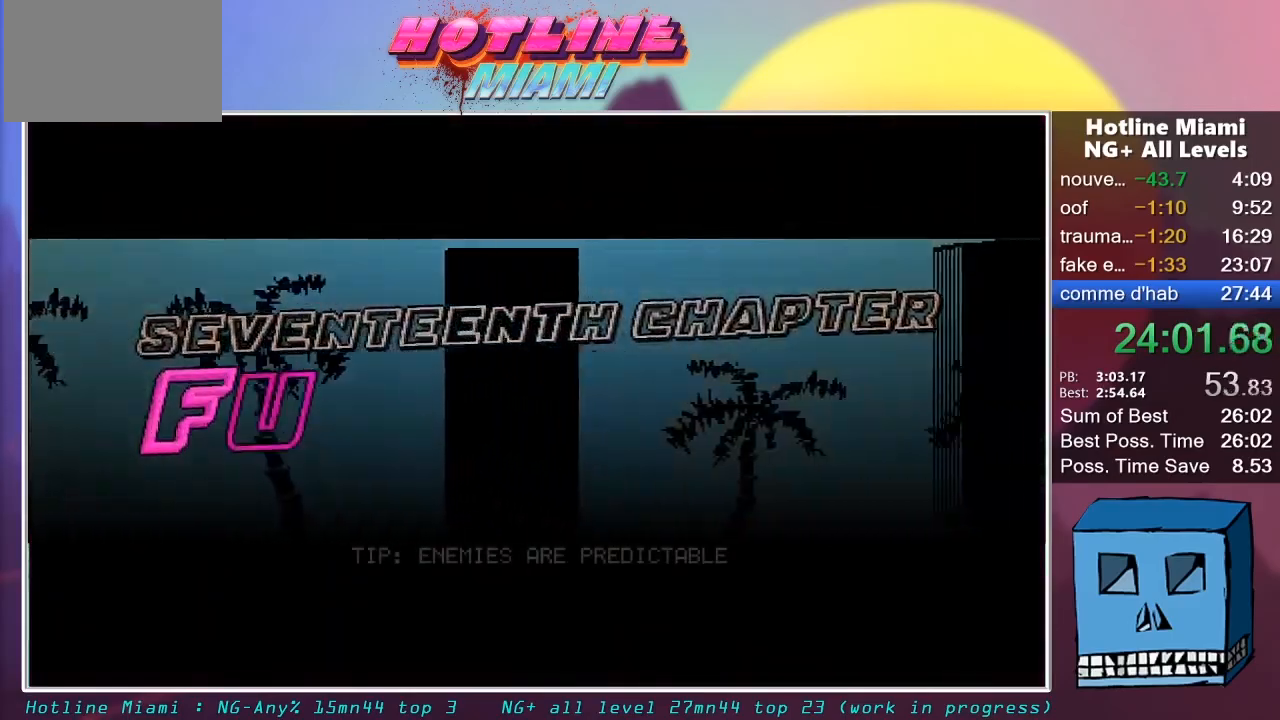
{"keys": [], "mouse": [], "mouse_move": "still", "events": []}
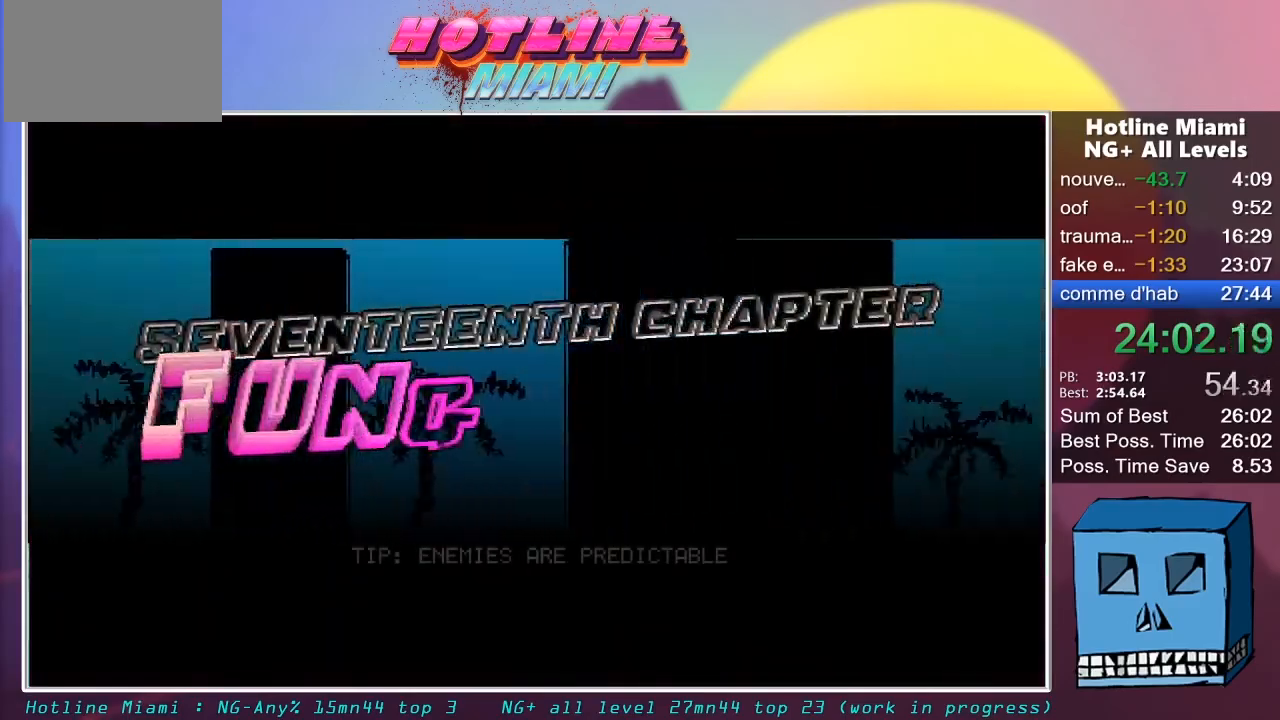
{"keys": [], "mouse": [], "mouse_move": "still", "events": []}
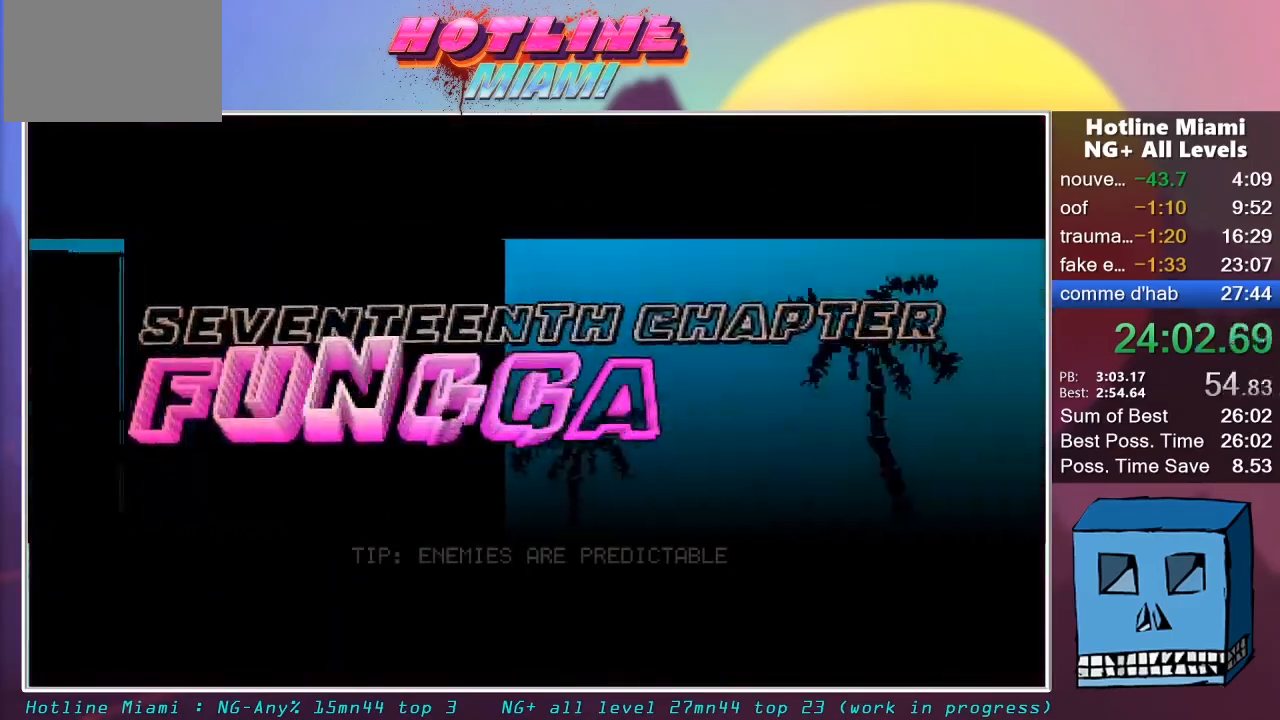
{"keys": [], "mouse": [], "mouse_move": "still", "events": []}
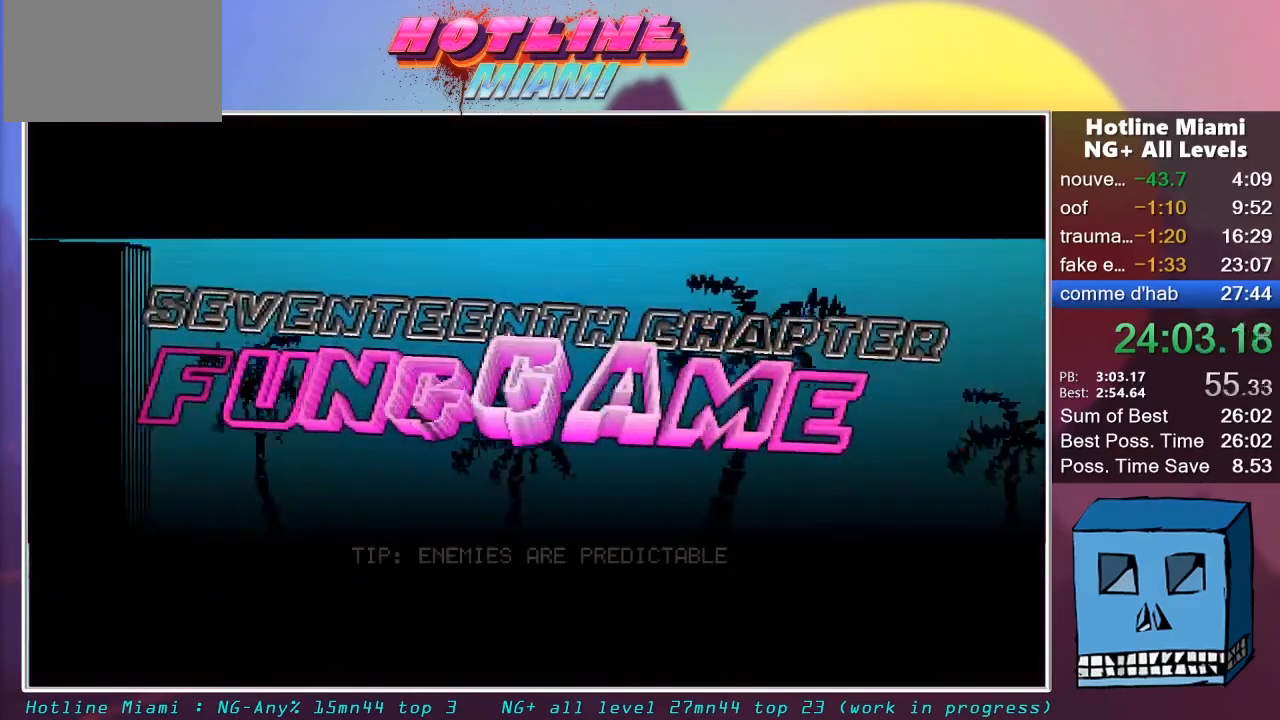
{"keys": [], "mouse": [], "mouse_move": "right", "events": []}
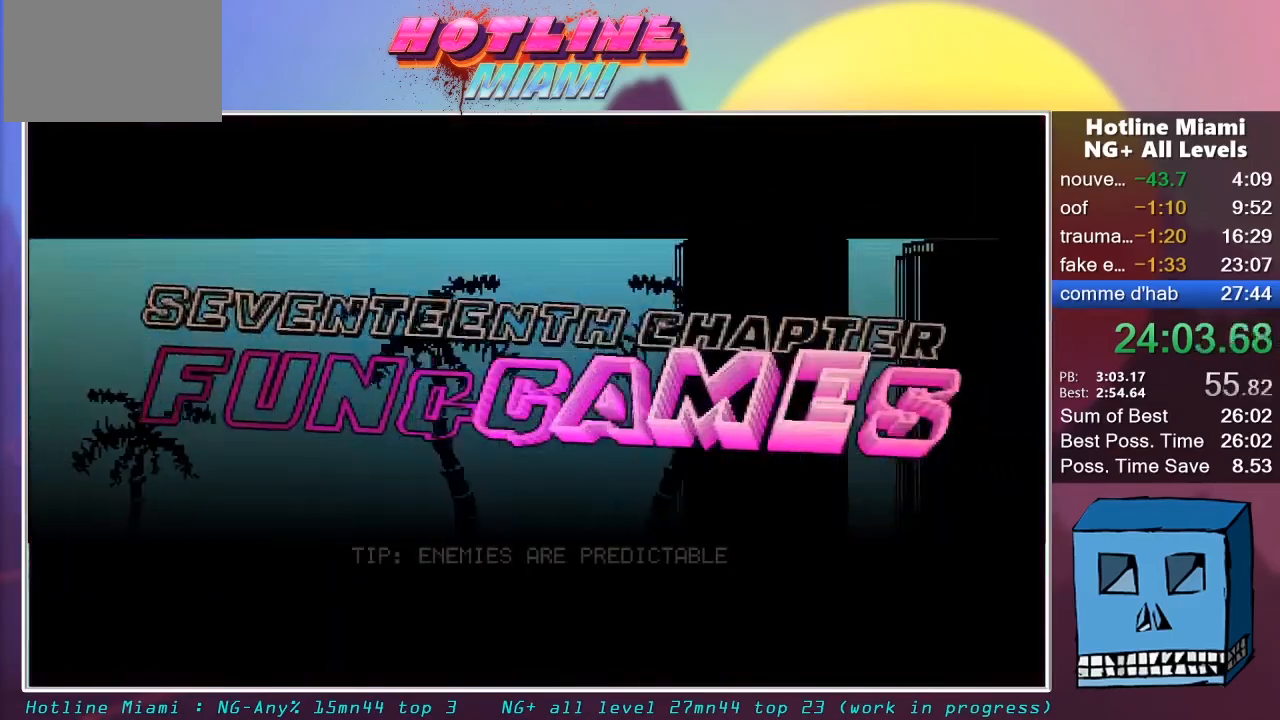
{"keys": [], "mouse": [], "mouse_move": "still", "events": []}
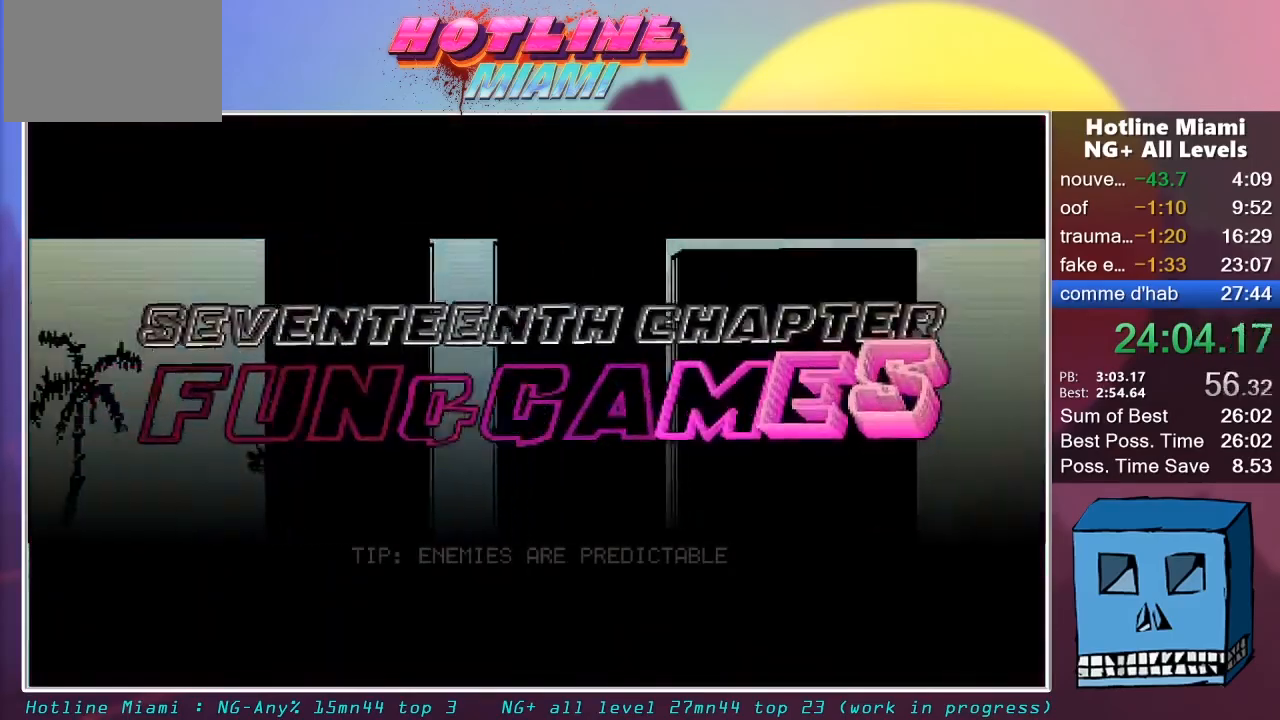
{"keys": [], "mouse": [], "mouse_move": "still", "events": []}
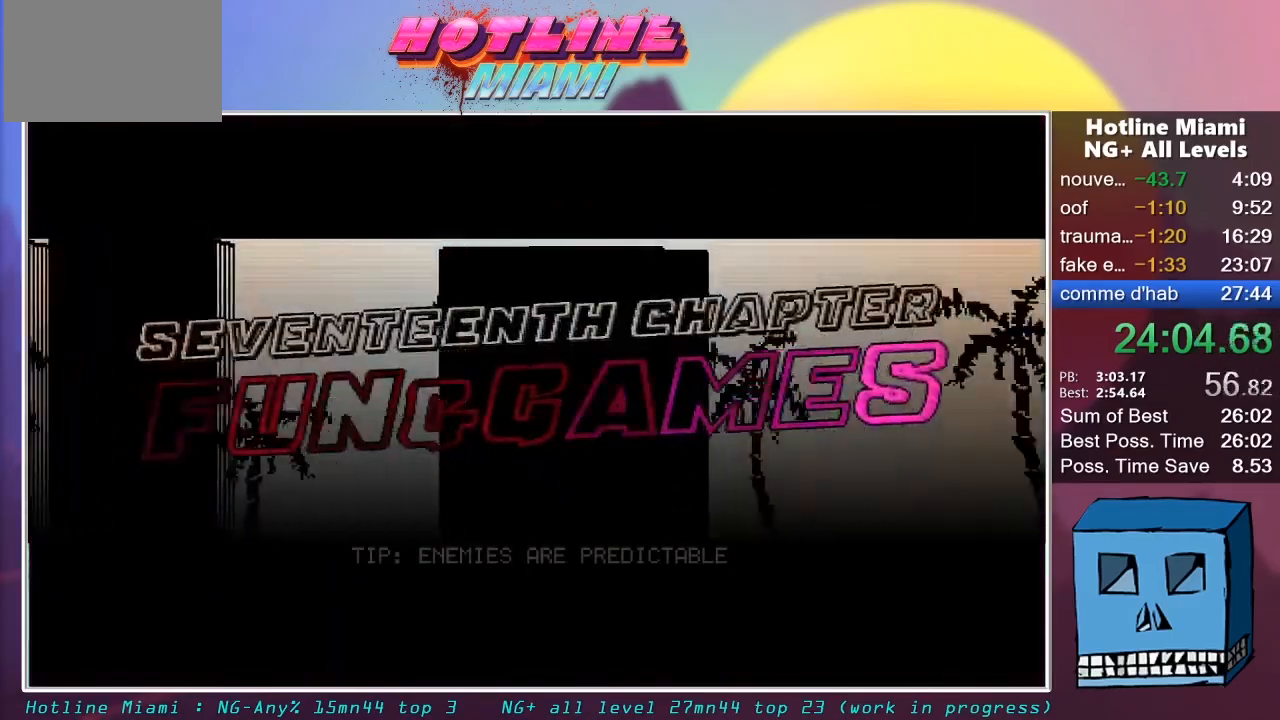
{"keys": [], "mouse": [], "mouse_move": "still", "events": []}
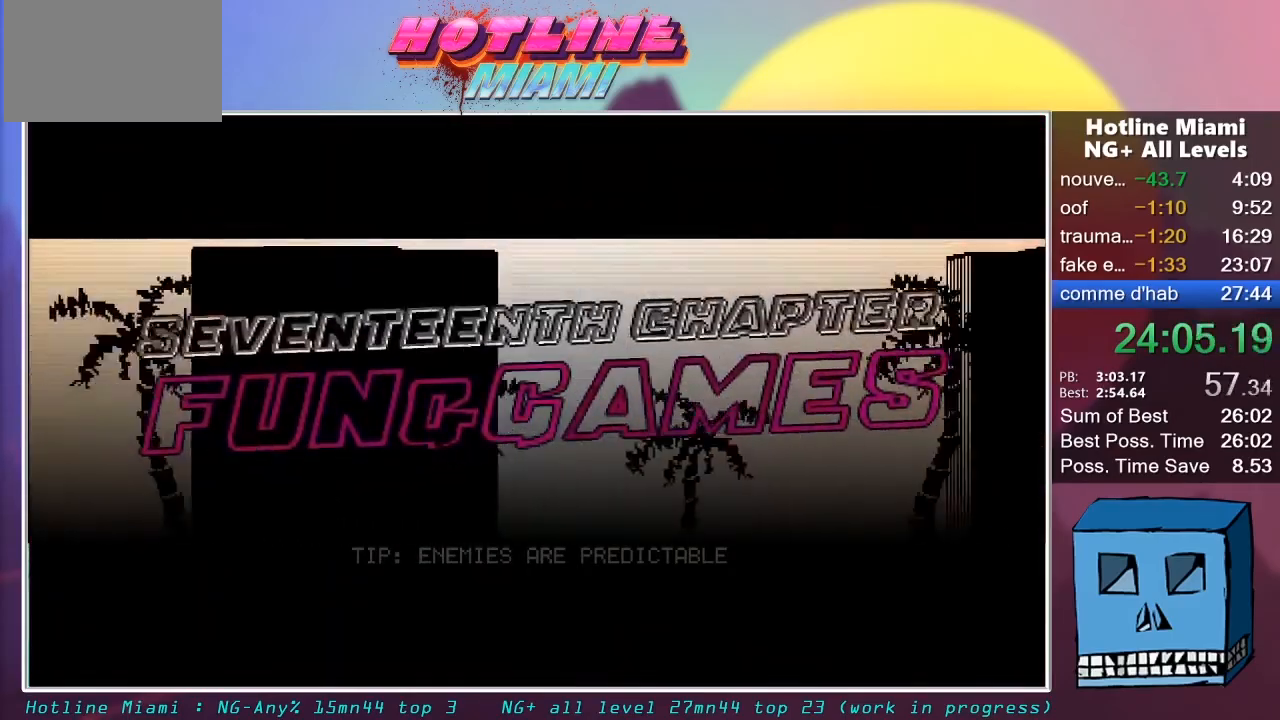
{"keys": [], "mouse": [], "mouse_move": "still", "events": []}
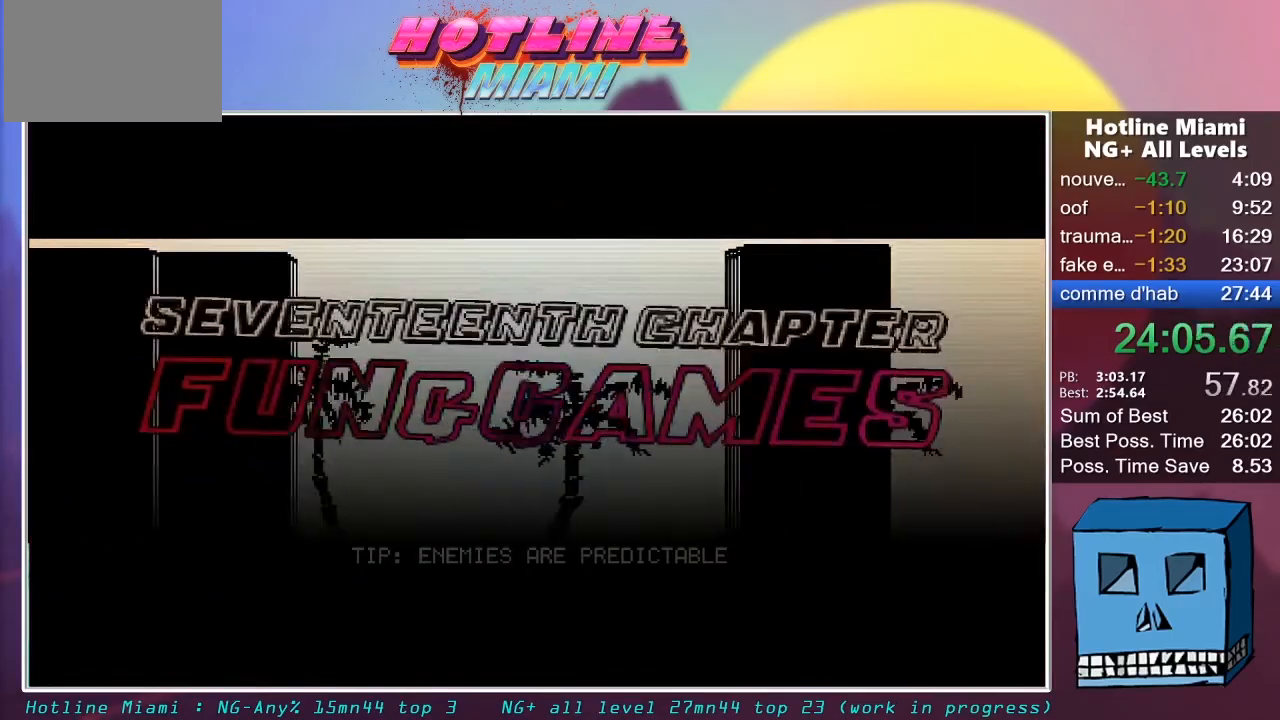
{"keys": [], "mouse": [], "mouse_move": "still", "events": []}
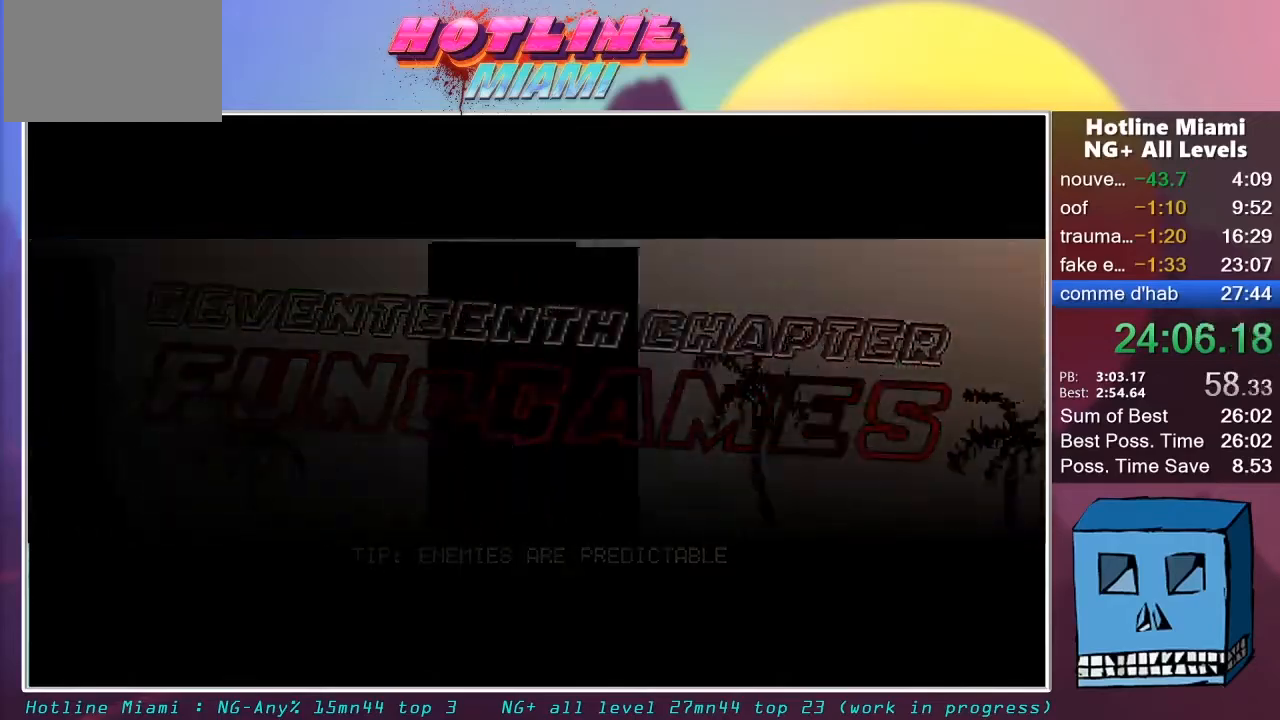
{"keys": ["q", "z"], "mouse": [], "mouse_move": "still", "events": [[383, "q", "down"], [383, "z", "down"]]}
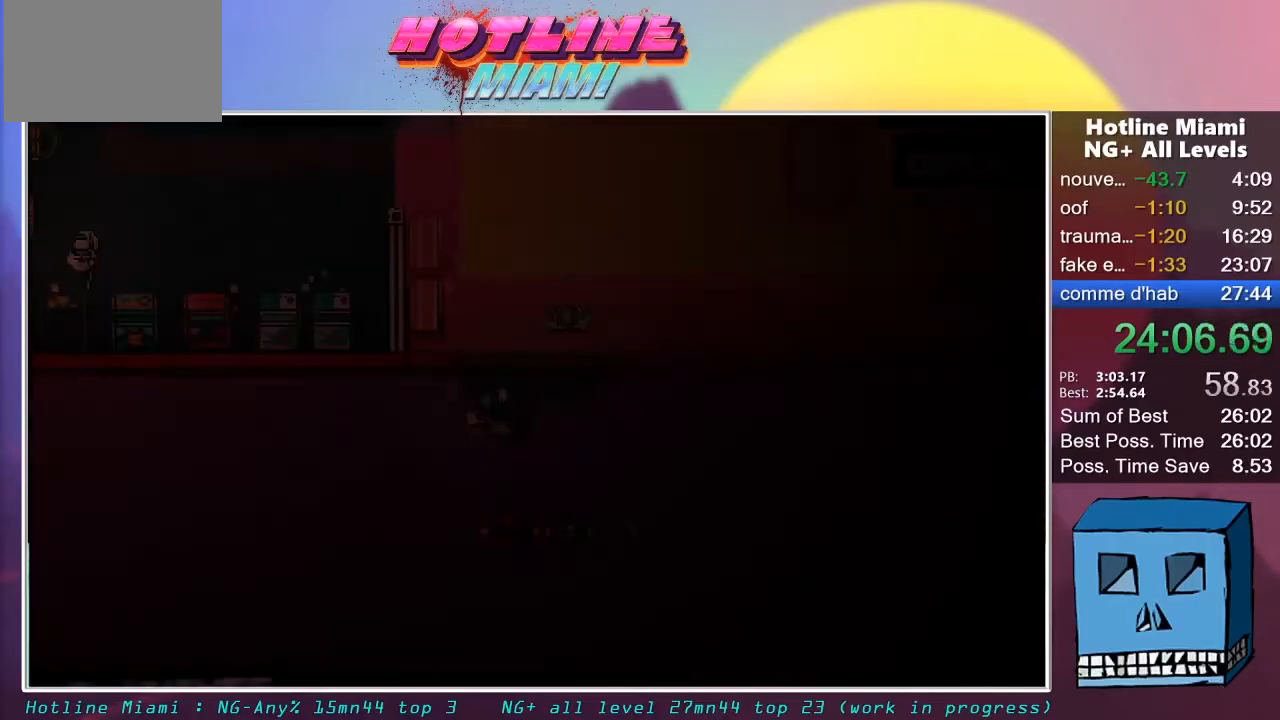
{"keys": ["q", "z"], "mouse": [], "mouse_move": "left", "events": [[33, "d", "down"], [33, "q", "up"], [167, "mouse_left", "down"], [400, "q", "down"], [450, "d", "up"], [450, "mouse_left", "up"]]}
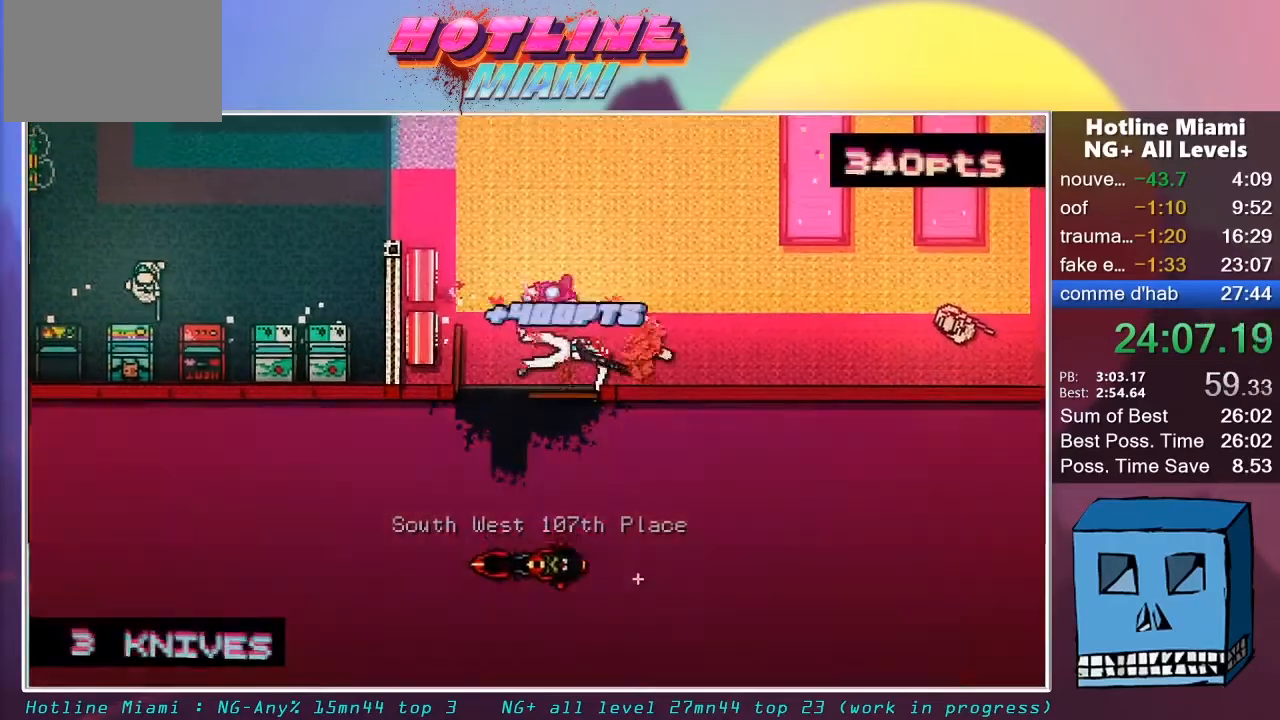
{"keys": ["q"], "mouse": [], "mouse_move": "still", "events": [[233, "z", "up"]]}
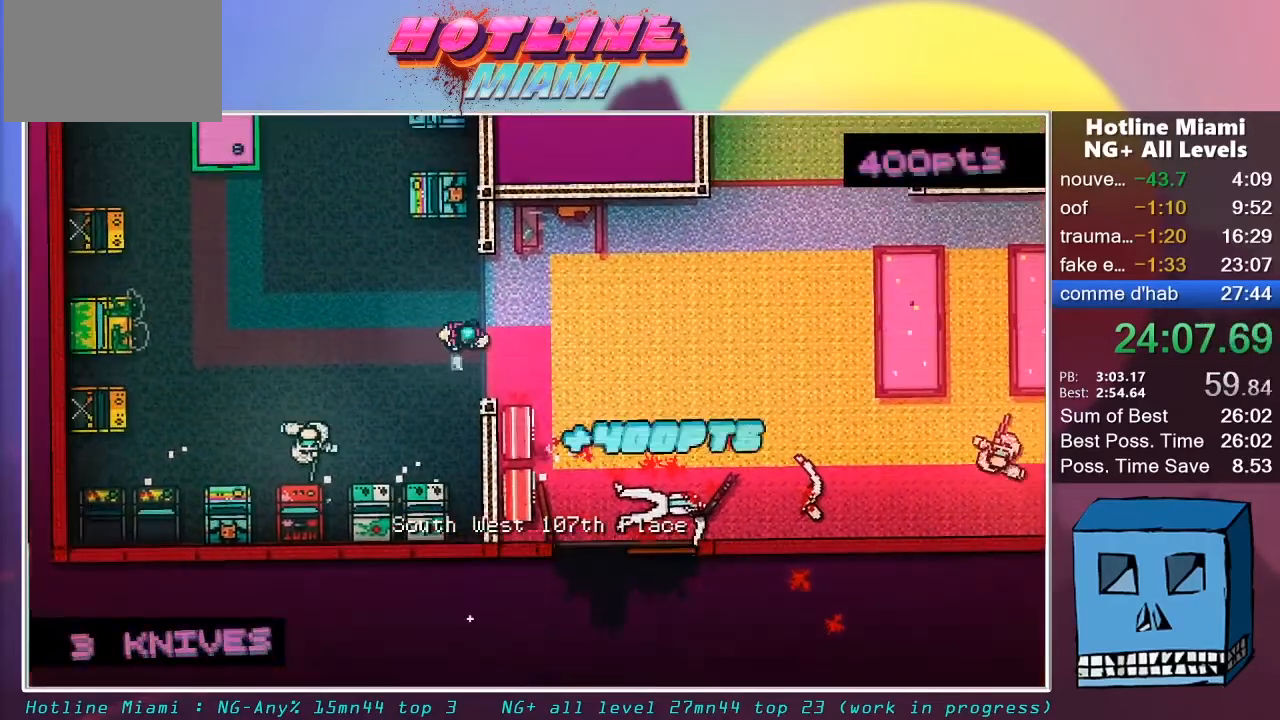
{"keys": ["shift", "z"], "mouse": [], "mouse_move": "still", "events": [[50, "mouse_left", "down"], [50, "s", "down"], [100, "d", "down"], [100, "shift", "down"], [150, "s", "up"], [200, "mouse_left", "up"], [250, "z", "down"], [283, "d", "up"], [333, "q", "up"]]}
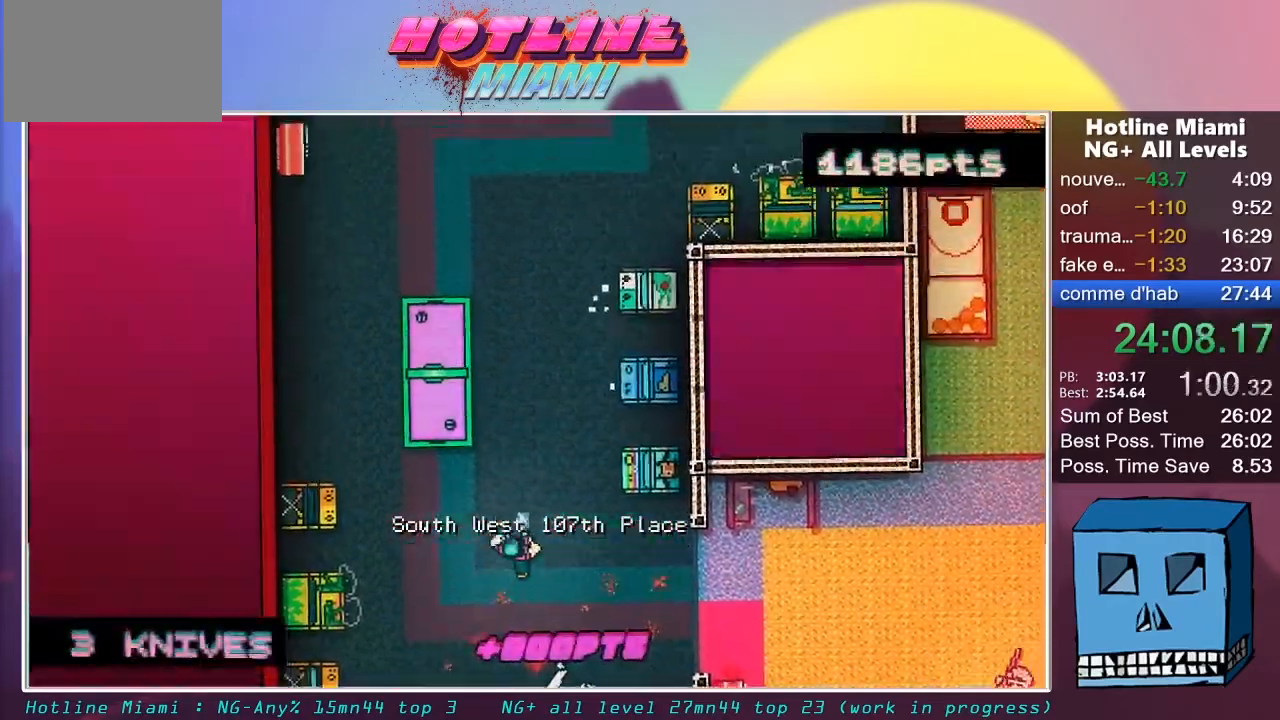
{"keys": ["q", "z"], "mouse": [], "mouse_move": "down-left", "events": [[217, "shift", "up"], [500, "q", "down"]]}
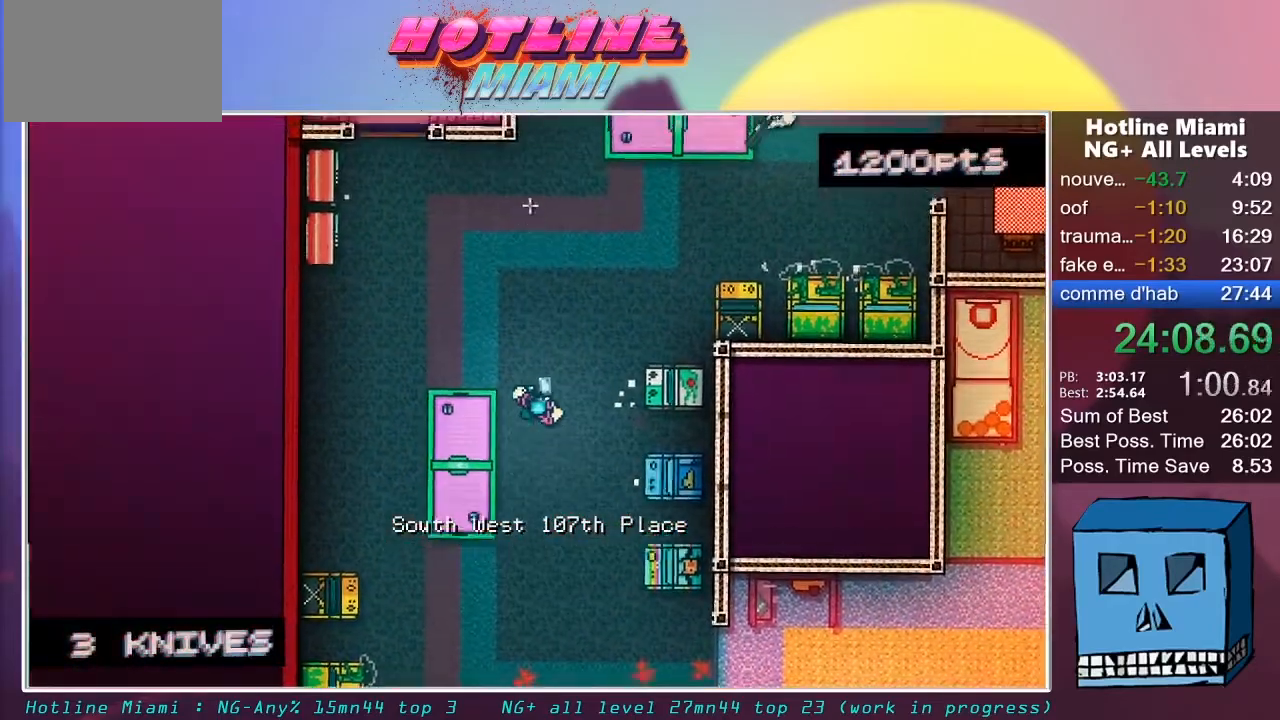
{"keys": ["z"], "mouse": [], "mouse_move": "down-left", "events": [[417, "q", "up"]]}
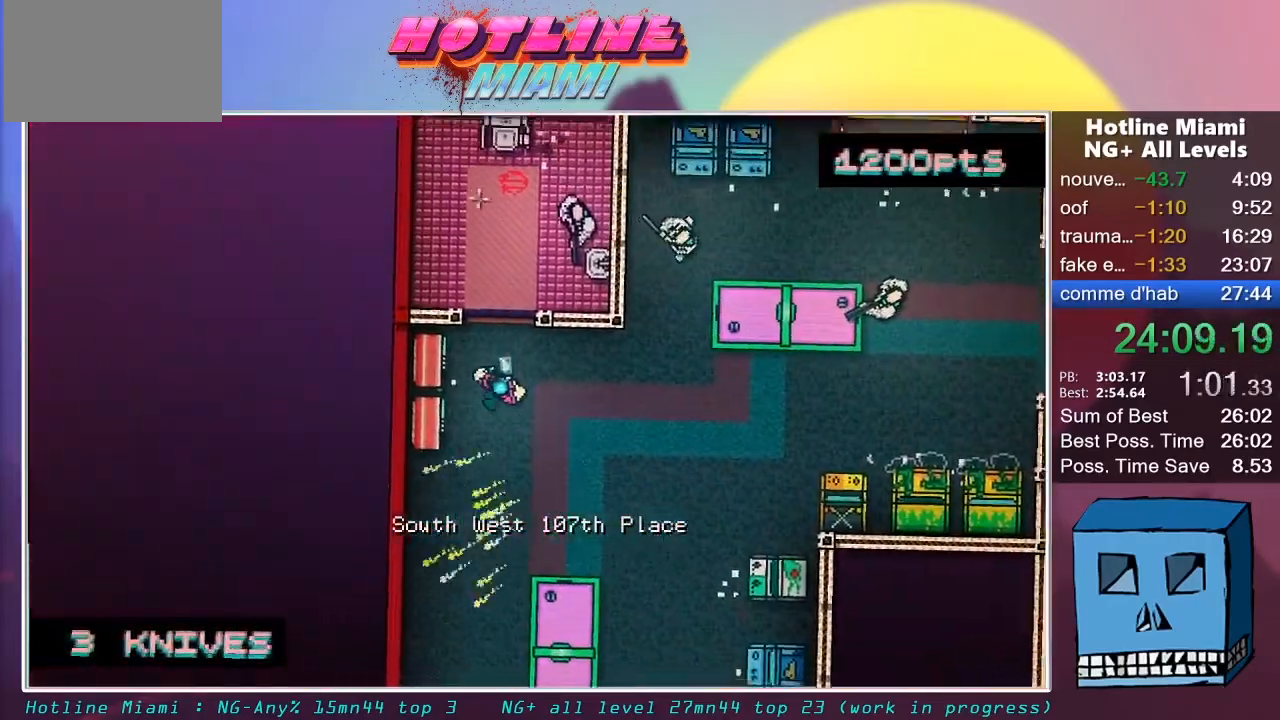
{"keys": ["s"], "mouse": [], "mouse_move": "down", "events": [[250, "d", "down"], [250, "mouse_left", "down"], [333, "d", "up"], [383, "mouse_left", "up"], [383, "z", "up"], [433, "s", "down"]]}
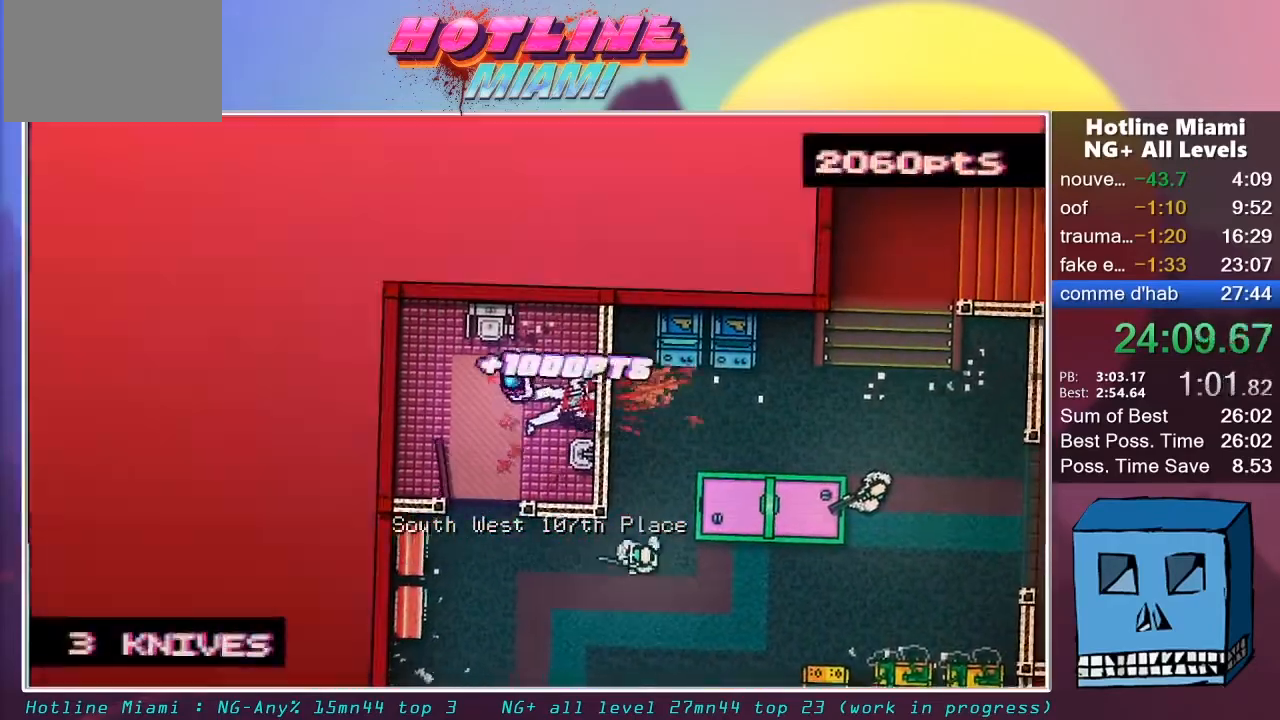
{"keys": ["d"], "mouse": ["left"], "mouse_move": "down", "events": [[300, "d", "down"], [400, "mouse_left", "down"], [400, "s", "up"]]}
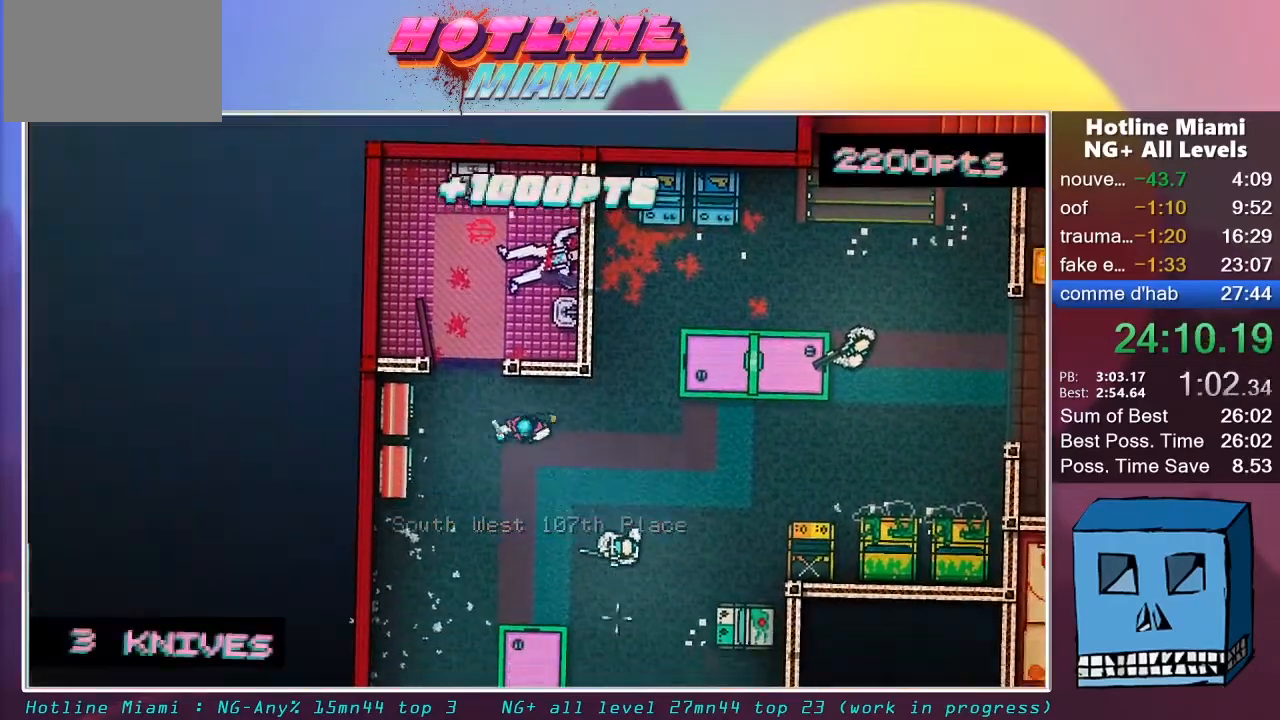
{"keys": [], "mouse": ["left"], "mouse_move": "still", "events": [[33, "s", "down"], [83, "d", "up"], [83, "q", "down"], [133, "q", "up"], [417, "s", "up"]]}
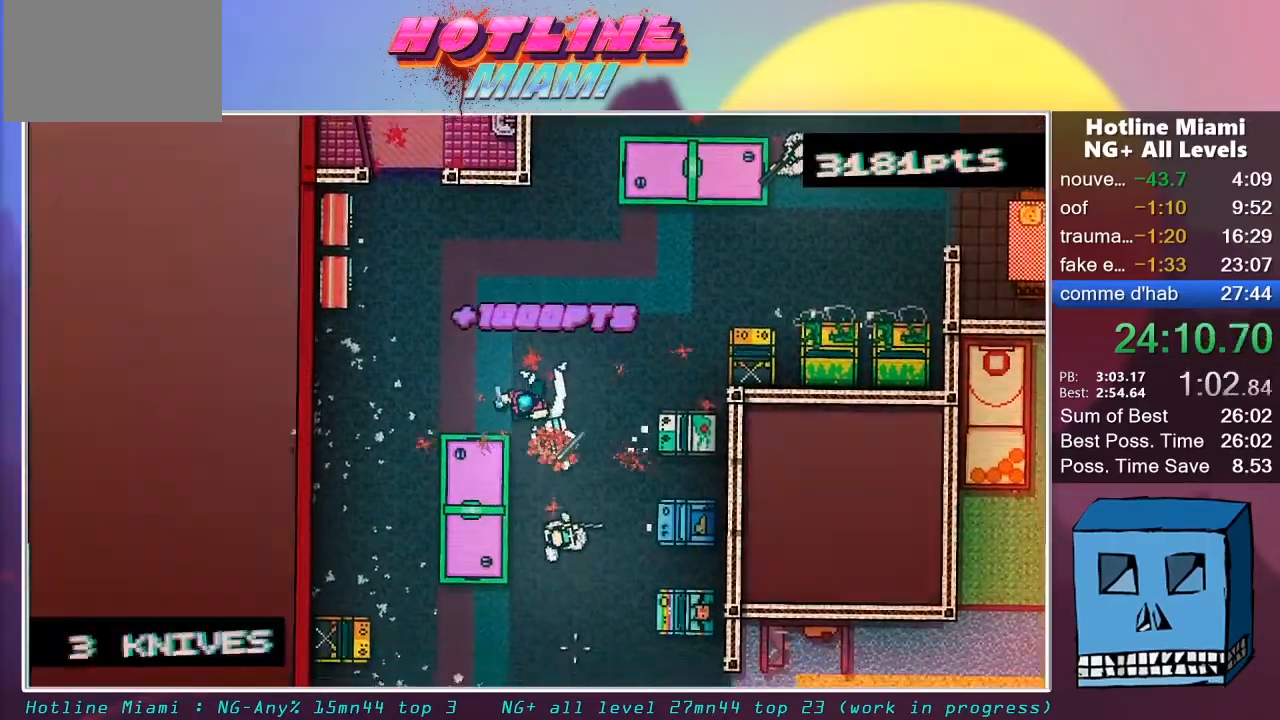
{"keys": ["d", "shift", "z"], "mouse": [], "events": [[150, "d", "down"], [250, "shift", "down"], [283, "mouse_left", "up"], [383, "z", "down"]]}
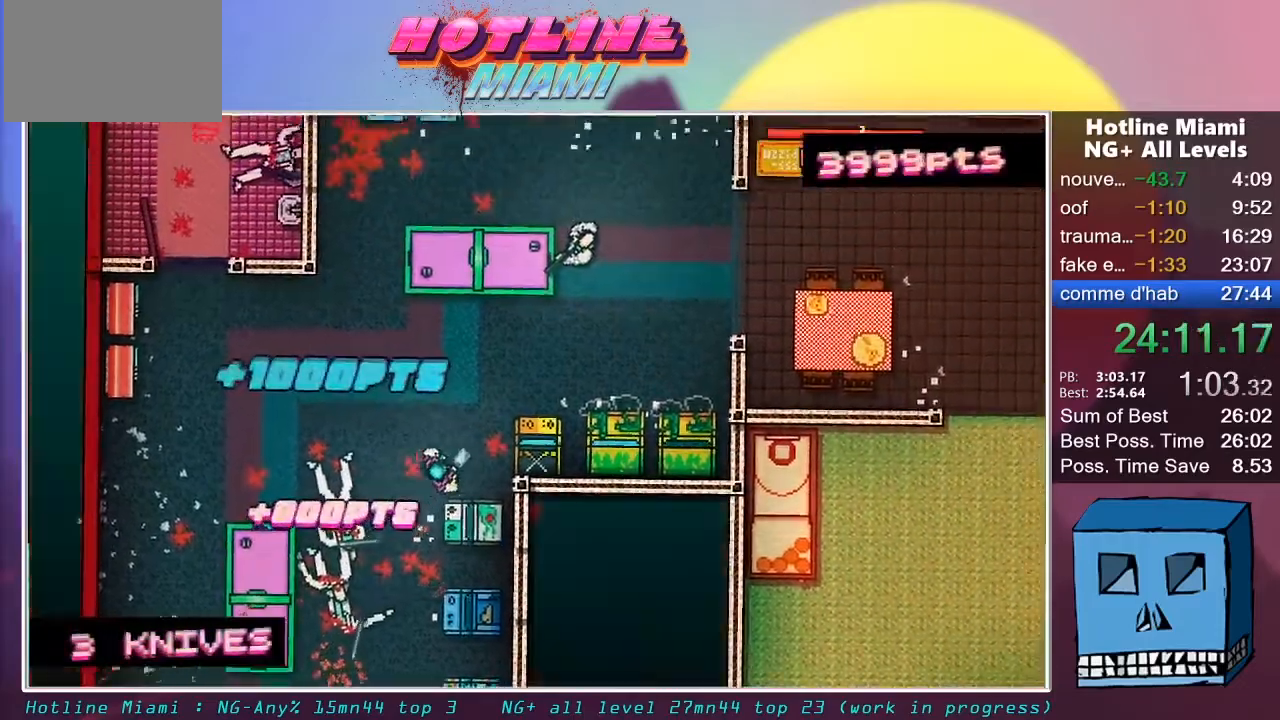
{"keys": ["d", "shift", "z"], "mouse": ["left"], "mouse_move": "down", "events": [[267, "d", "up"], [350, "d", "down"], [350, "mouse_left", "down"]]}
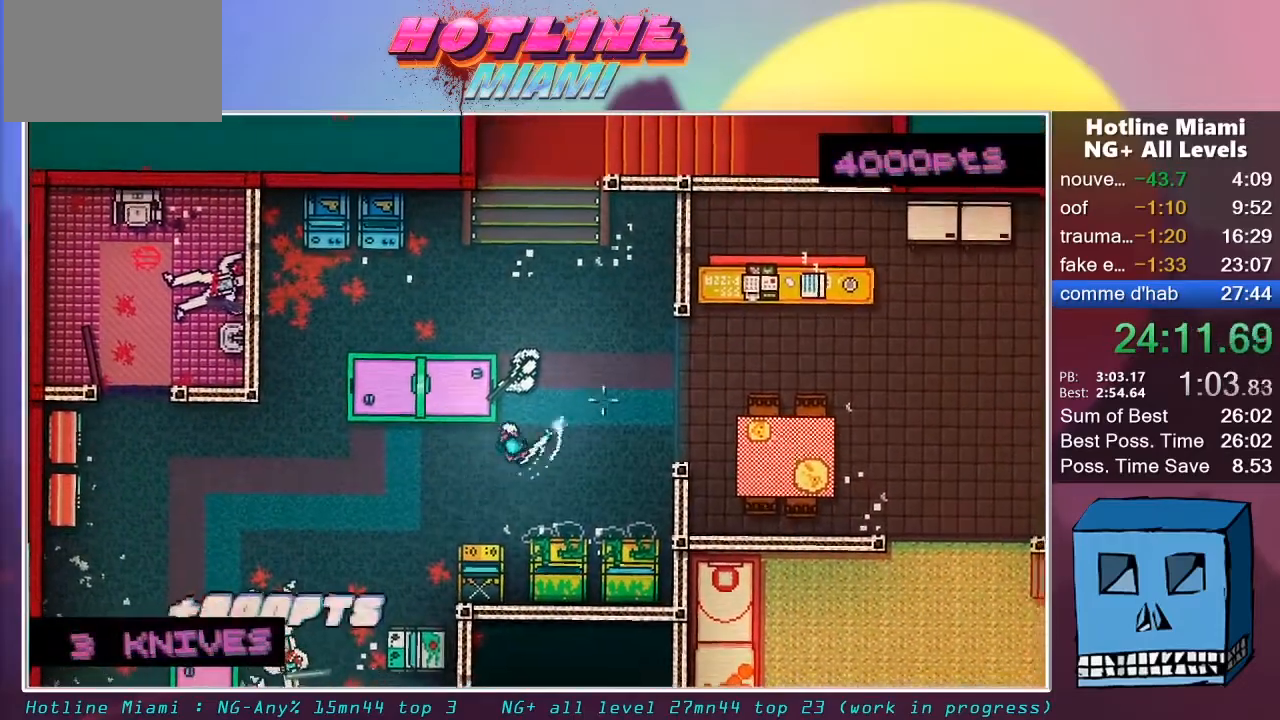
{"keys": ["shift"], "mouse": ["wheel"], "mouse_move": "right", "events": [[33, "d", "up"], [33, "mouse_left", "up"], [133, "z", "up"], [233, "s", "down"], [367, "s", "up"], [500, "mouse_wheel", "down"]]}
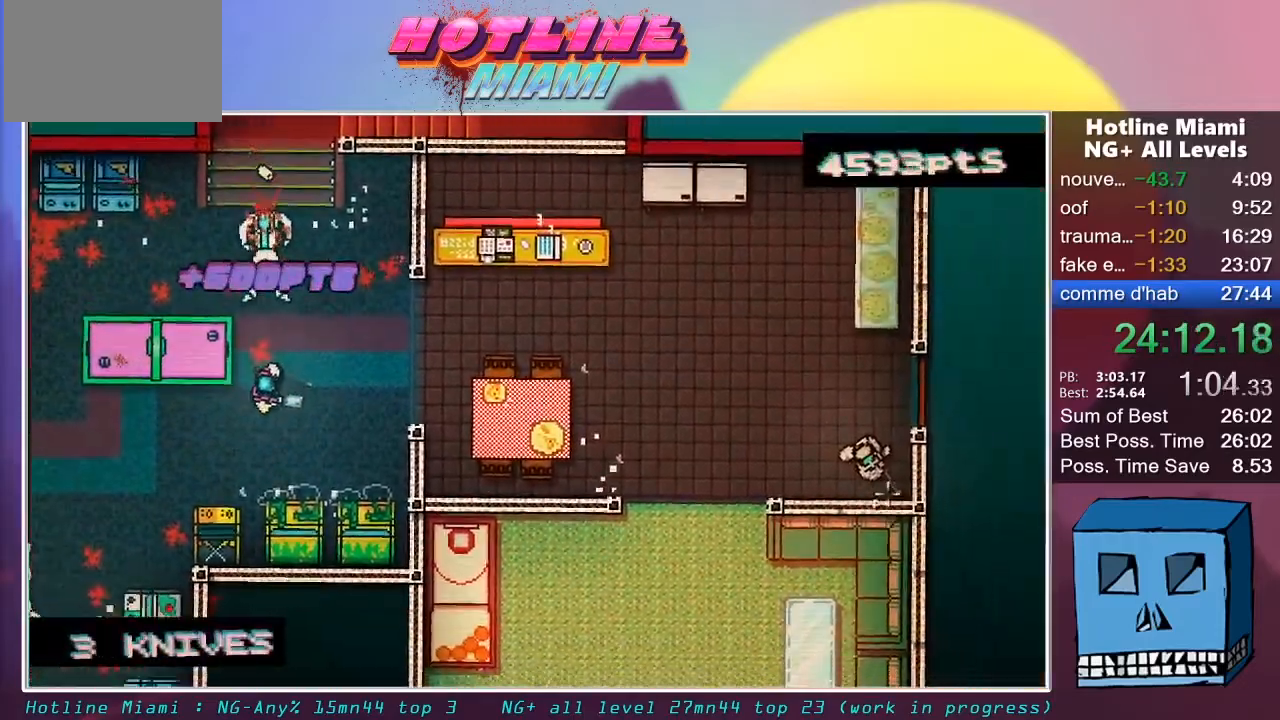
{"keys": ["z"], "mouse": [], "mouse_move": "down-left", "events": [[100, "mouse_wheel", "up"], [250, "z", "down"], [283, "shift", "up"], [383, "mouse_right", "down"], [433, "mouse_right", "up"]]}
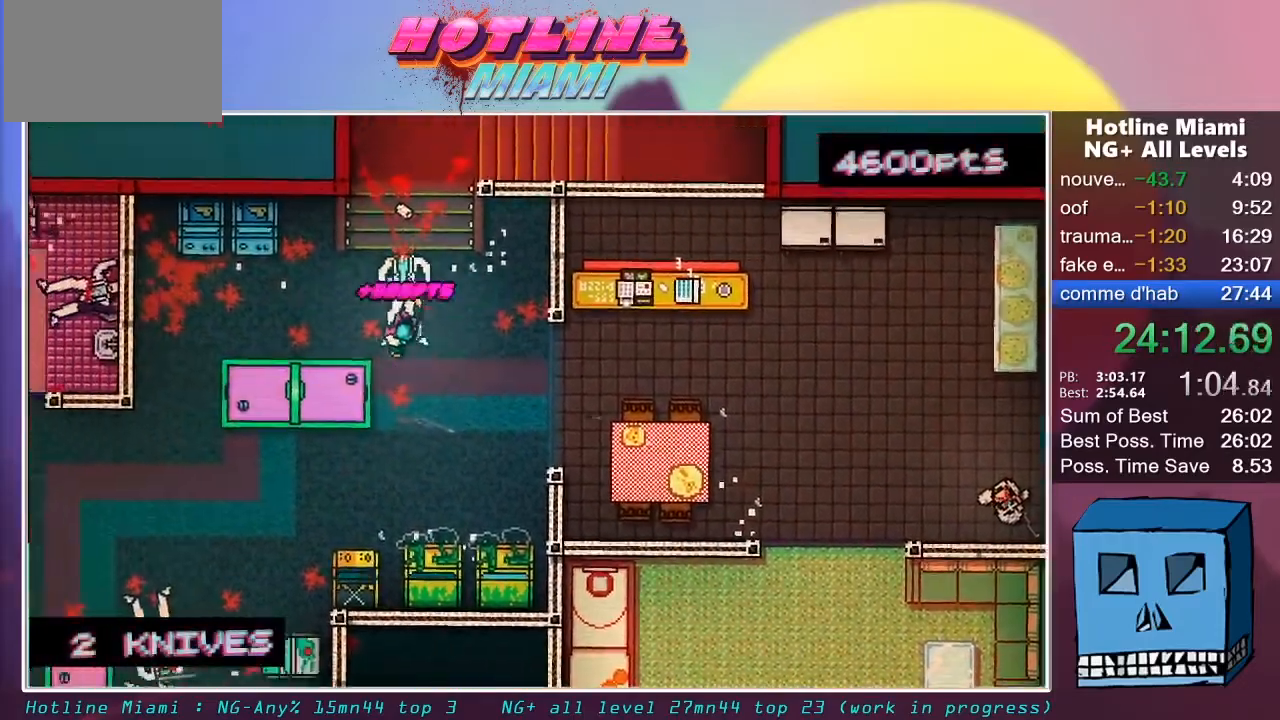
{"keys": ["d", "s"], "mouse": [], "mouse_move": "down-left", "events": [[67, "d", "down"], [167, "d", "up"], [267, "d", "down"], [400, "z", "up"], [500, "s", "down"]]}
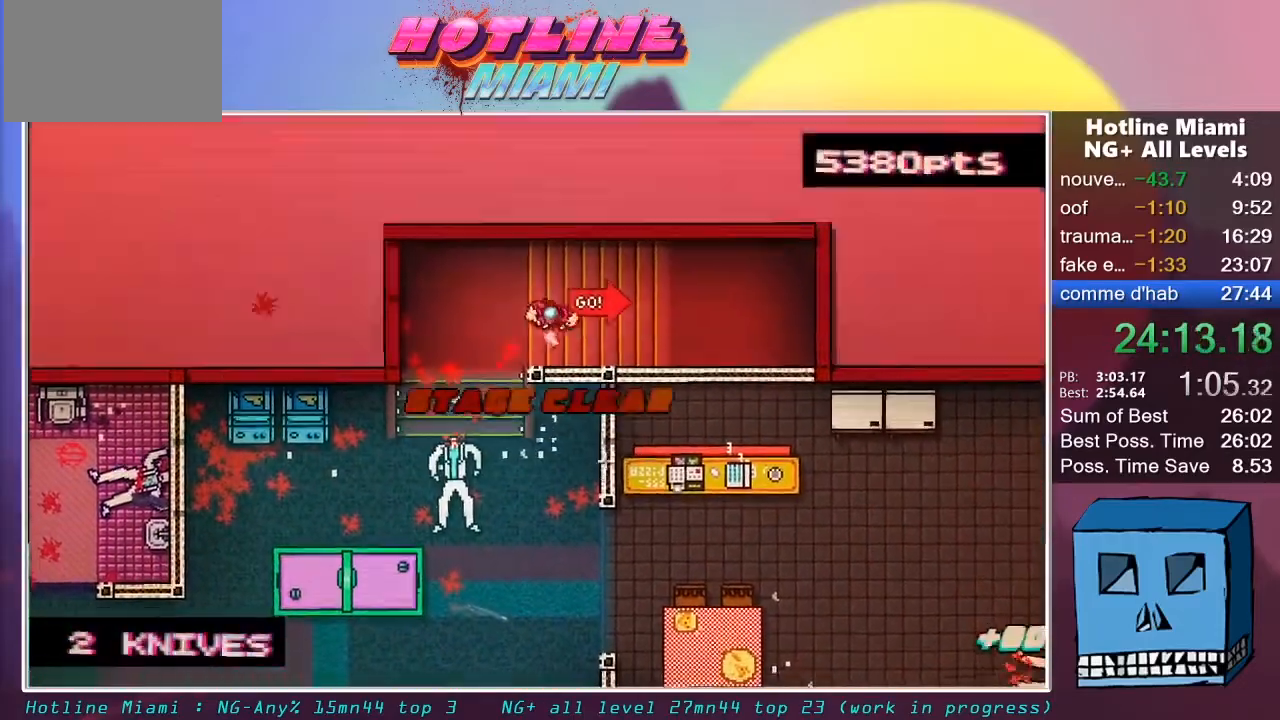
{"keys": ["q", "s"], "mouse": [], "mouse_move": "up-left", "events": [[33, "d", "up"], [317, "q", "down"]]}
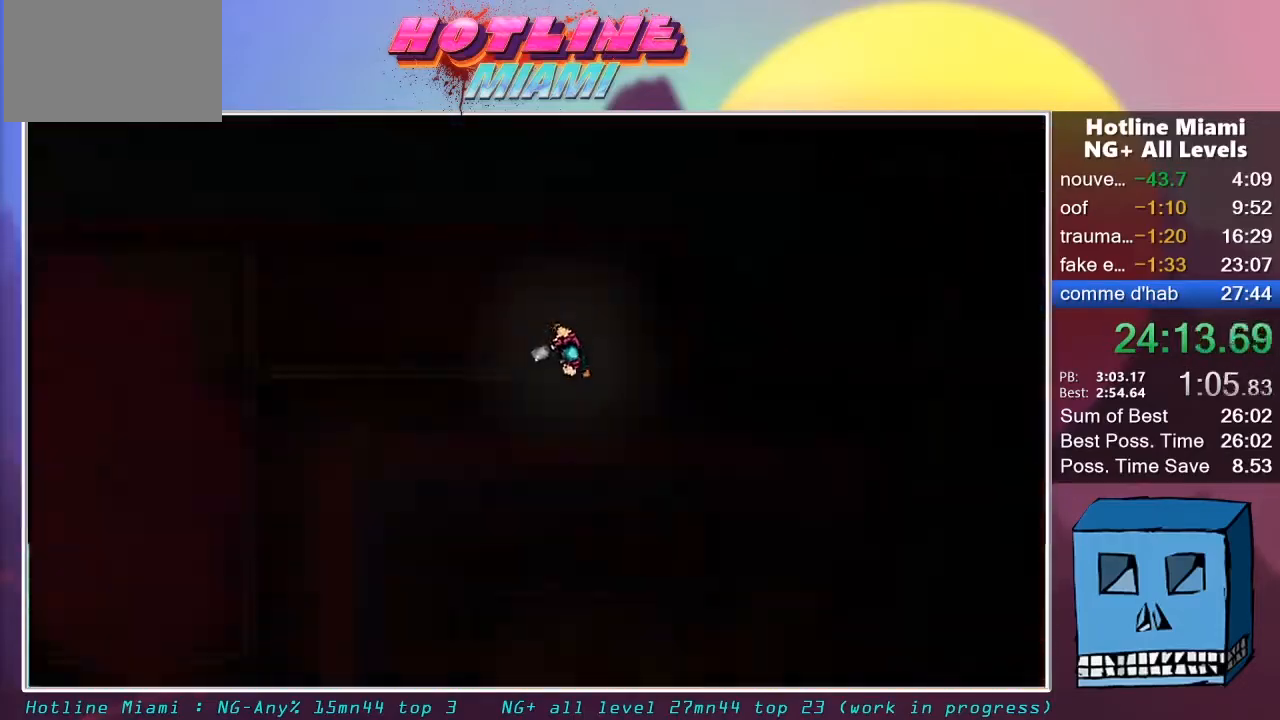
{"keys": ["q"], "mouse": [], "mouse_move": "left", "events": [[100, "s", "up"], [250, "mouse_left", "down"], [283, "s", "down"], [383, "s", "up"], [483, "mouse_left", "up"]]}
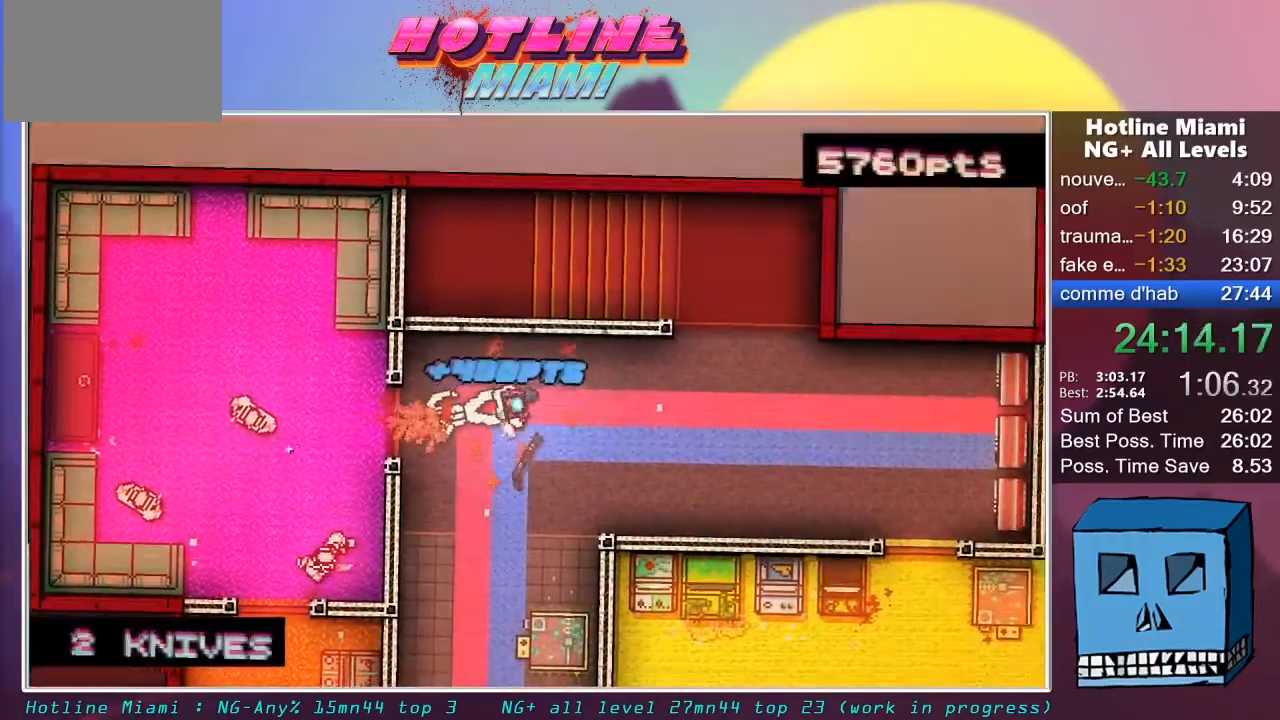
{"keys": ["q", "s"], "mouse": ["left"], "mouse_move": "left", "events": [[300, "mouse_left", "down"], [450, "s", "down"]]}
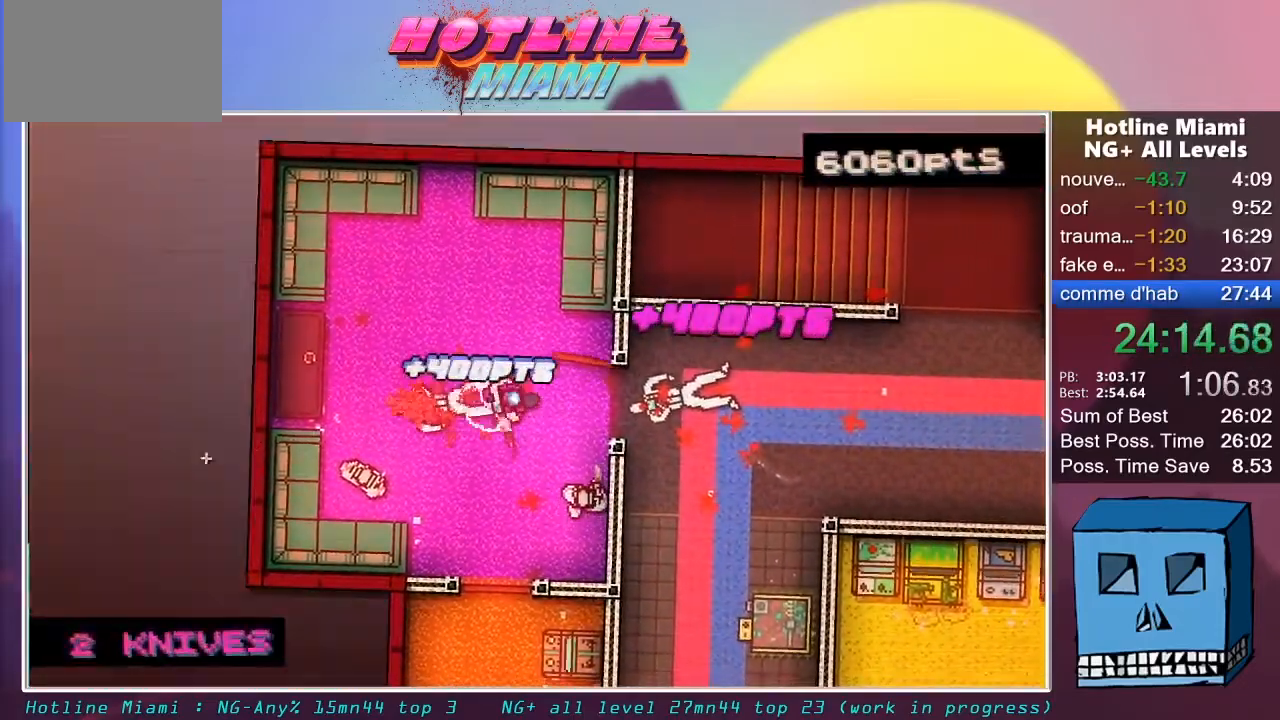
{"keys": ["d", "z"], "mouse": ["left"], "mouse_move": "right", "events": [[83, "d", "down"], [183, "s", "up"], [233, "q", "up"], [317, "z", "down"]]}
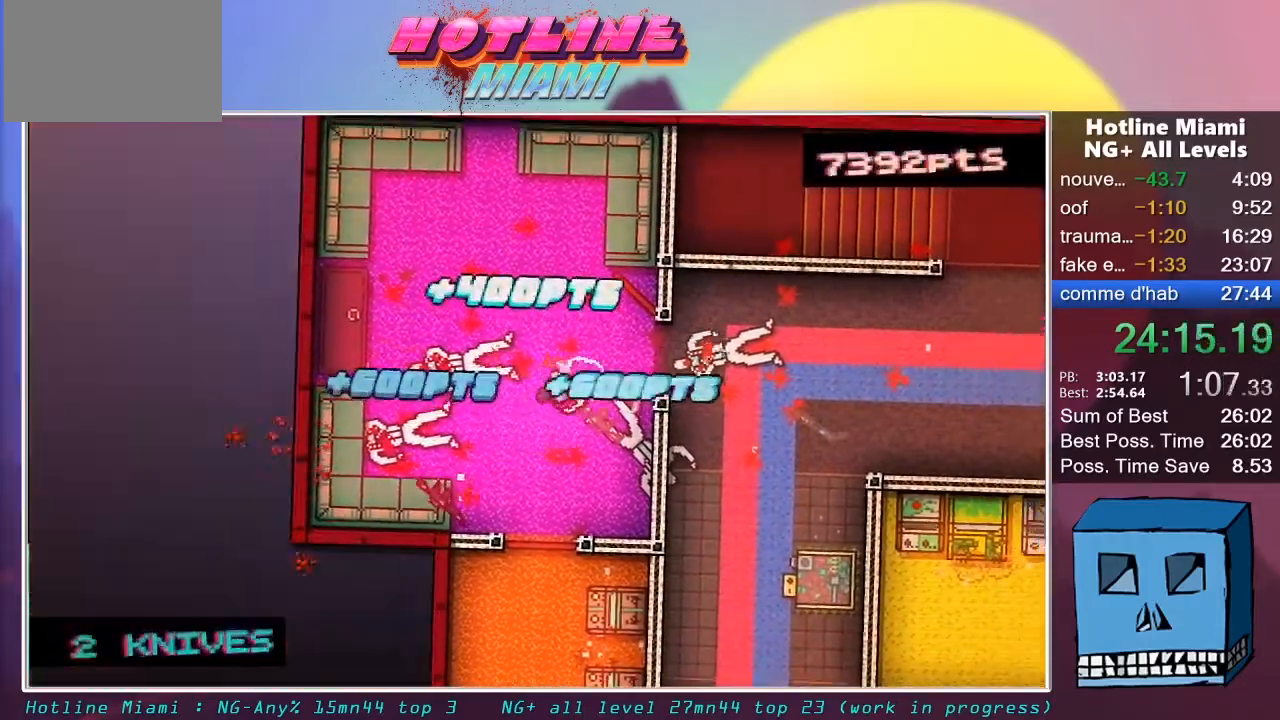
{"keys": ["d"], "mouse": [], "mouse_move": "up-right", "events": [[17, "z", "up"], [50, "mouse_left", "up"], [150, "s", "down"], [200, "d", "up"], [200, "q", "down"], [283, "space", "down"], [333, "mouse_left", "down"], [333, "q", "up"], [333, "s", "up"], [433, "d", "down"], [433, "mouse_left", "up"], [433, "space", "up"]]}